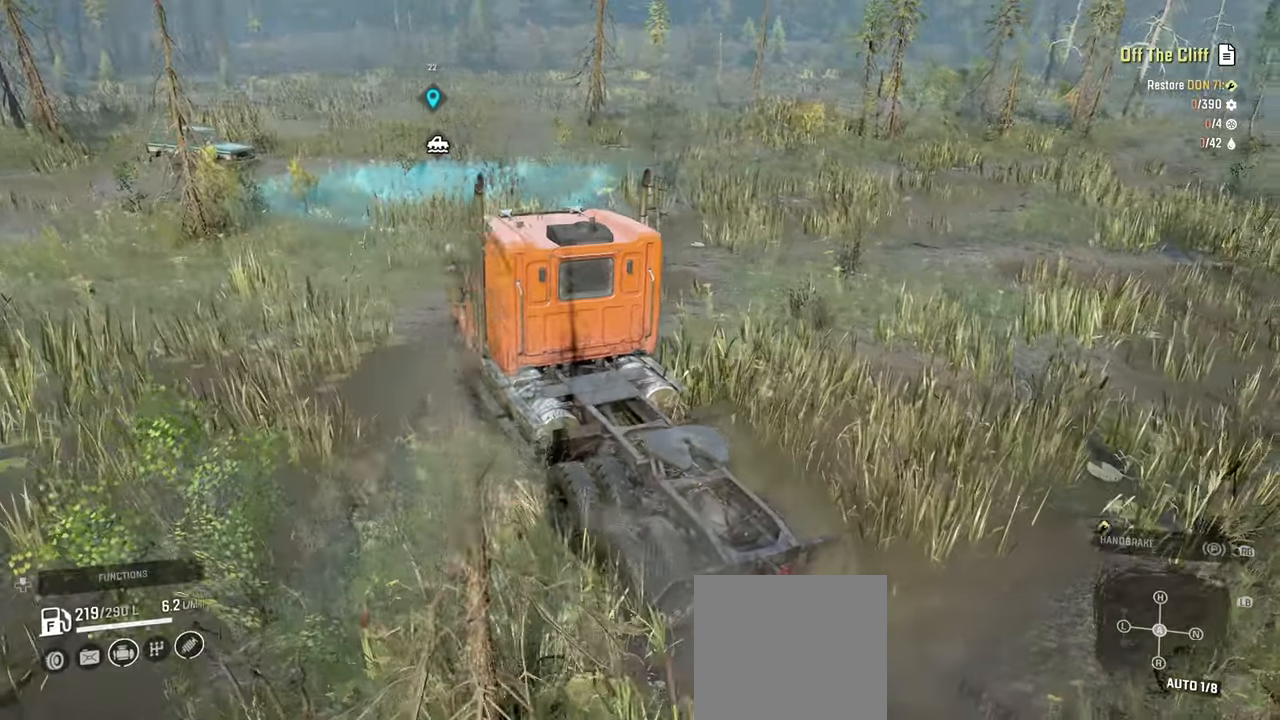
Gameplay with a controller (Xbox layout); each line is a JSON object with the inputs held at the frame after it. "events" lists button and stick changes between this image and that frame as [ms after this image, input, new state], when the widget could be followed in between.
{"buttons": ["R2"], "left_stick": "up", "right_stick": "down-right", "events": [[67, "left_stick", "up-left"], [400, "left_stick", "up"]]}
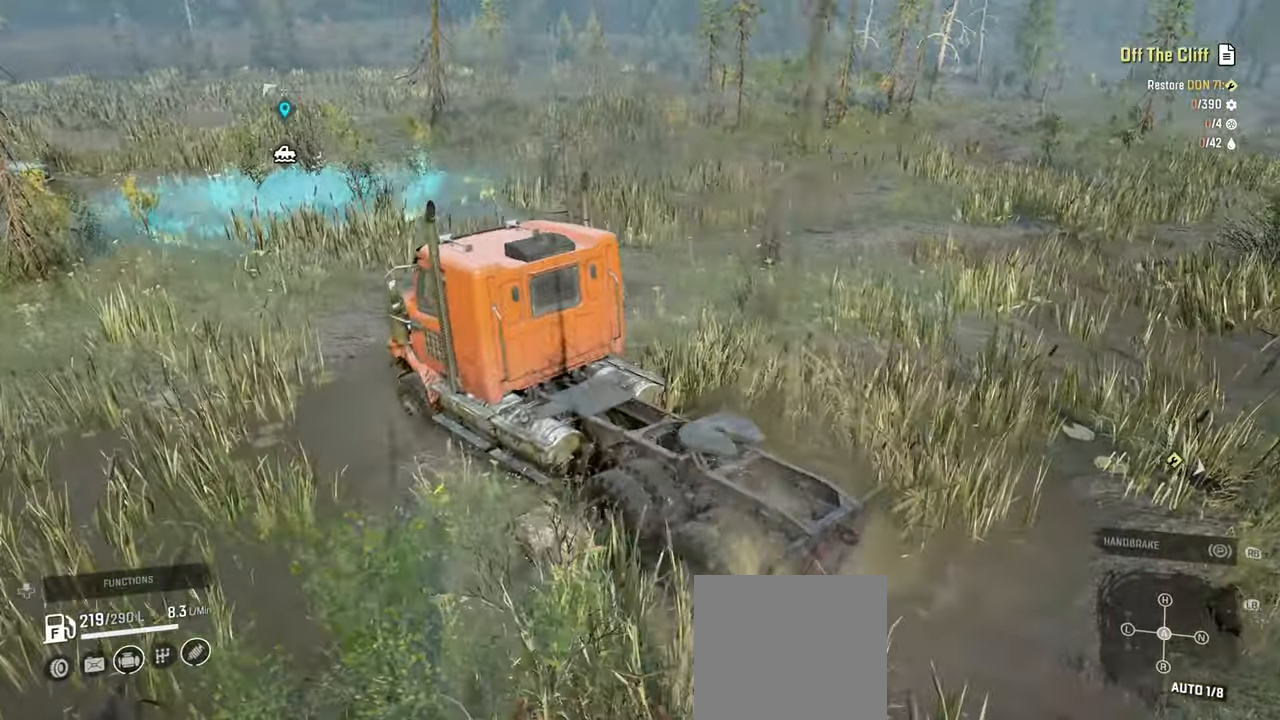
{"buttons": ["R2"], "left_stick": "up-left", "right_stick": "right", "events": [[284, "right_stick", "right"], [400, "left_stick", "up-left"]]}
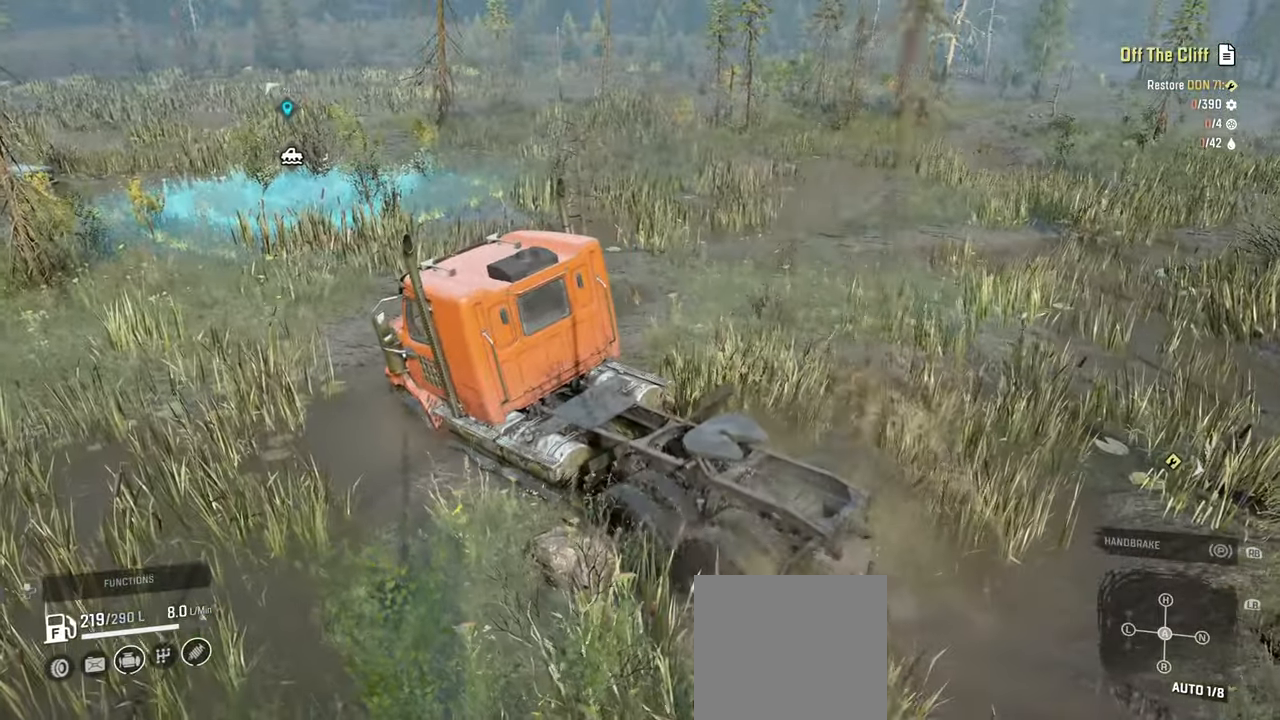
{"buttons": ["R2"], "left_stick": "up-right", "right_stick": "right", "events": [[67, "left_stick", "up"], [200, "left_stick", "up-right"], [334, "right_stick", "up-right"], [434, "right_stick", "right"]]}
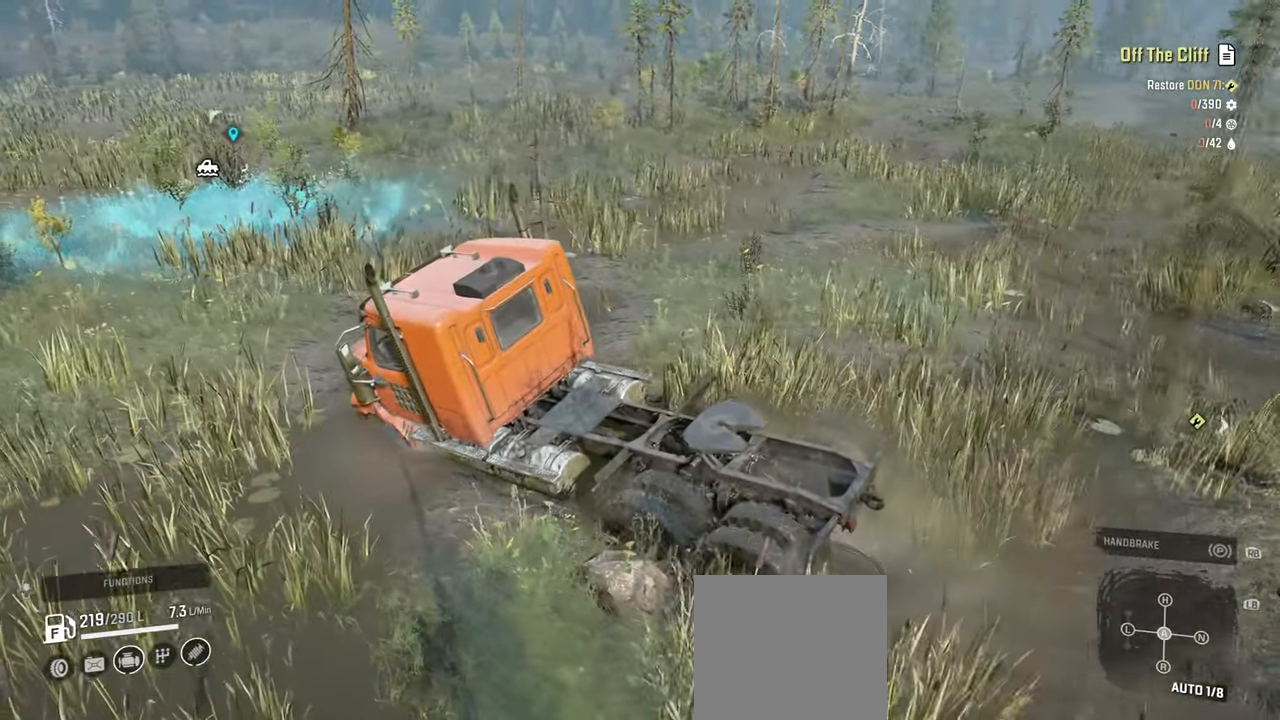
{"buttons": ["R2"], "left_stick": "up", "right_stick": "up-right", "events": [[234, "right_stick", "center"], [334, "right_stick", "right"], [484, "right_stick", "up-right"], [500, "left_stick", "up"]]}
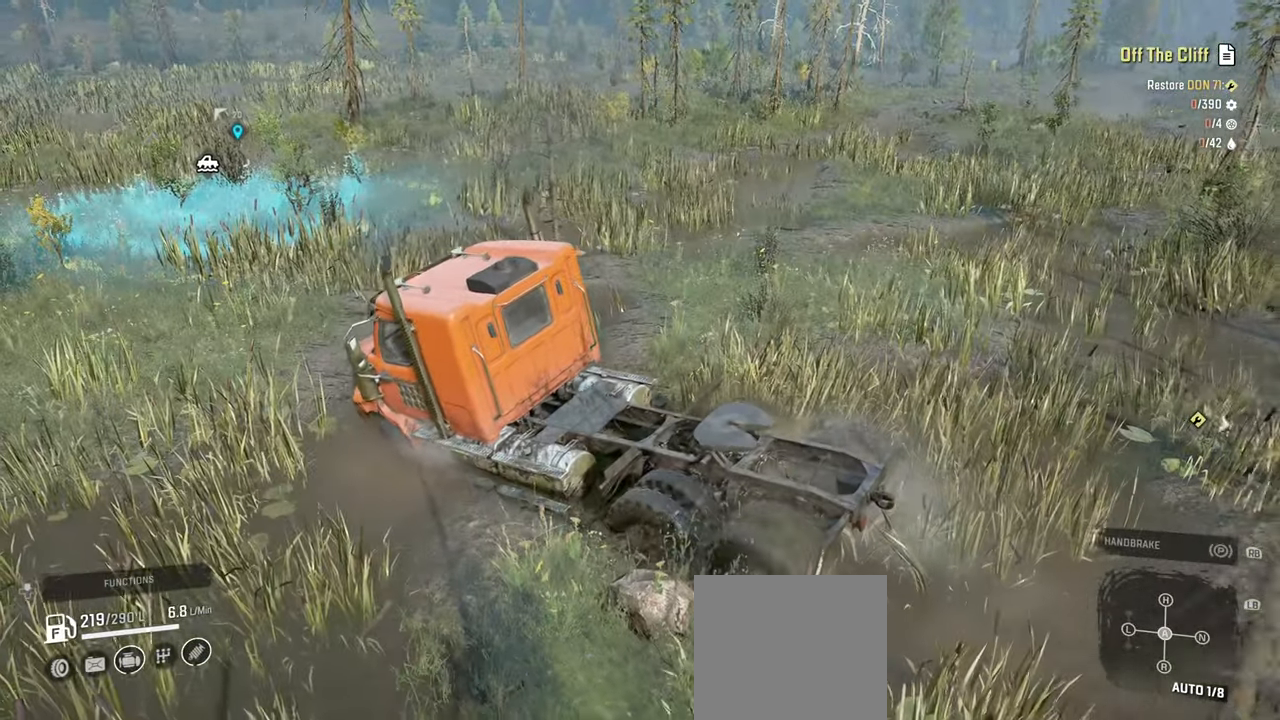
{"buttons": ["R2"], "left_stick": "up-left", "right_stick": "center", "events": [[167, "right_stick", "center"], [450, "left_stick", "up-left"]]}
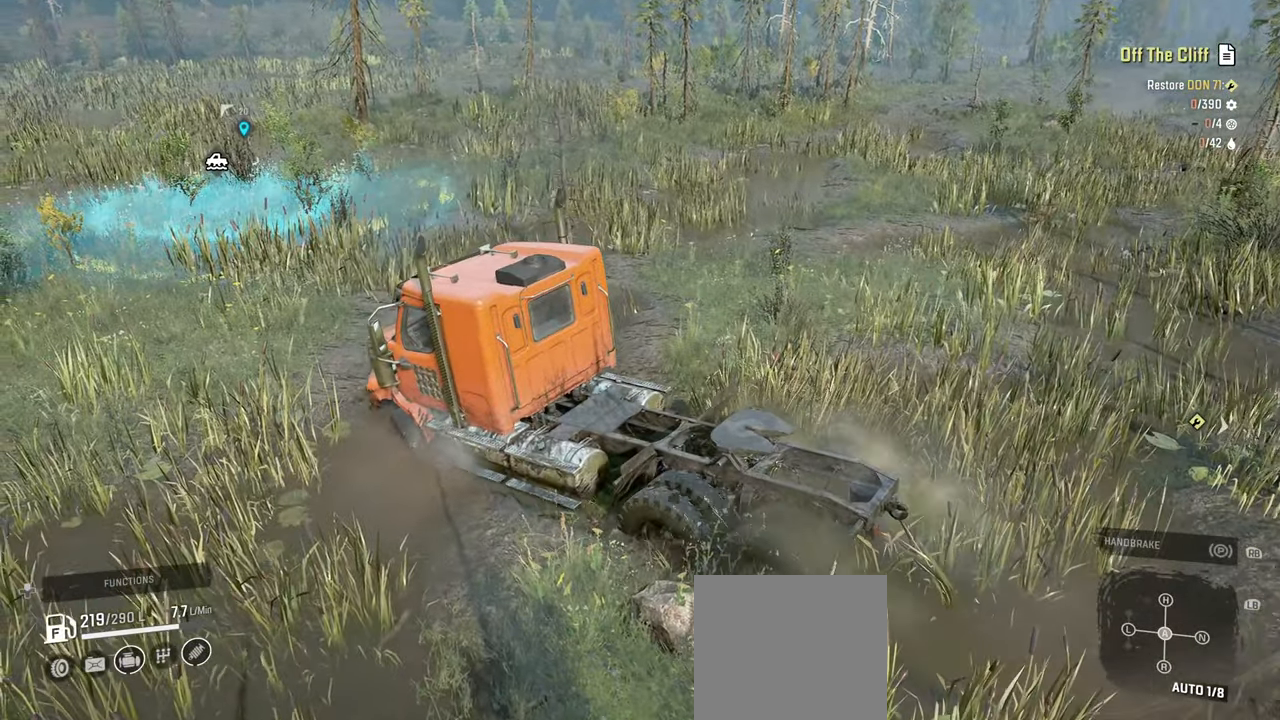
{"buttons": ["R2"], "left_stick": "center", "right_stick": "left", "events": [[117, "right_stick", "left"], [450, "left_stick", "center"]]}
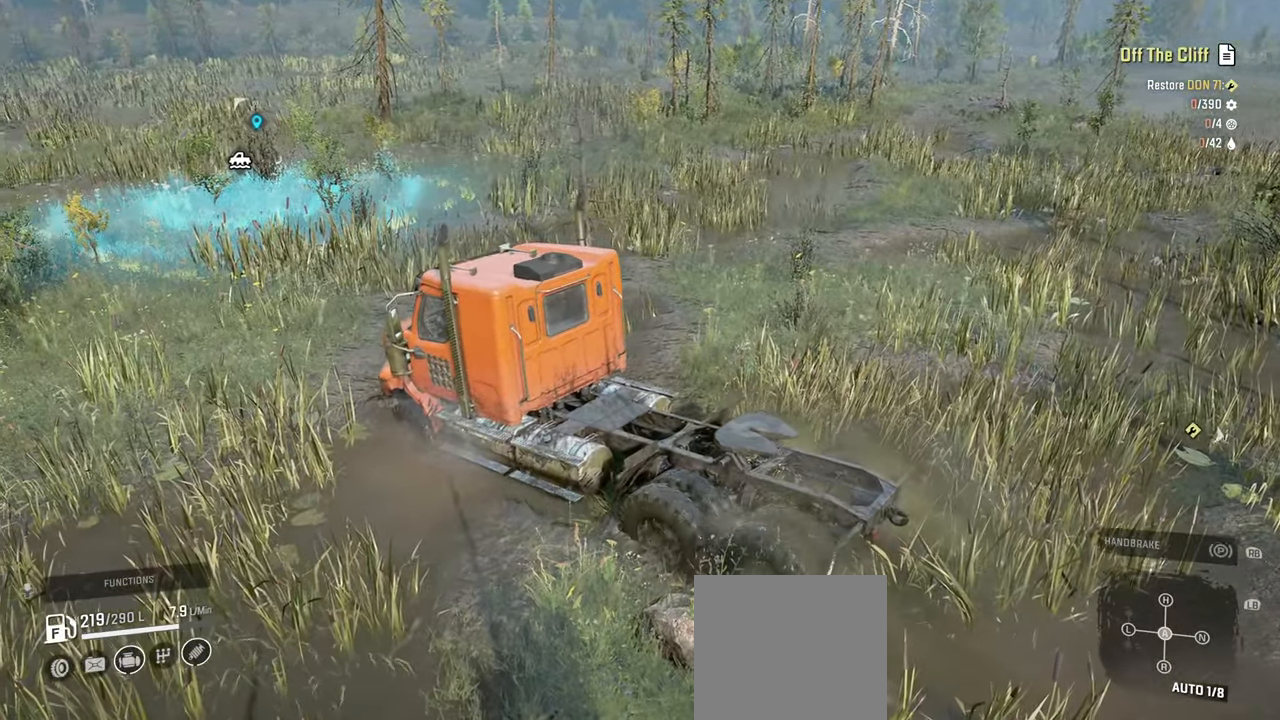
{"buttons": ["R2"], "left_stick": "up-left", "right_stick": "up-left", "events": [[167, "left_stick", "up-left"], [367, "right_stick", "up-left"]]}
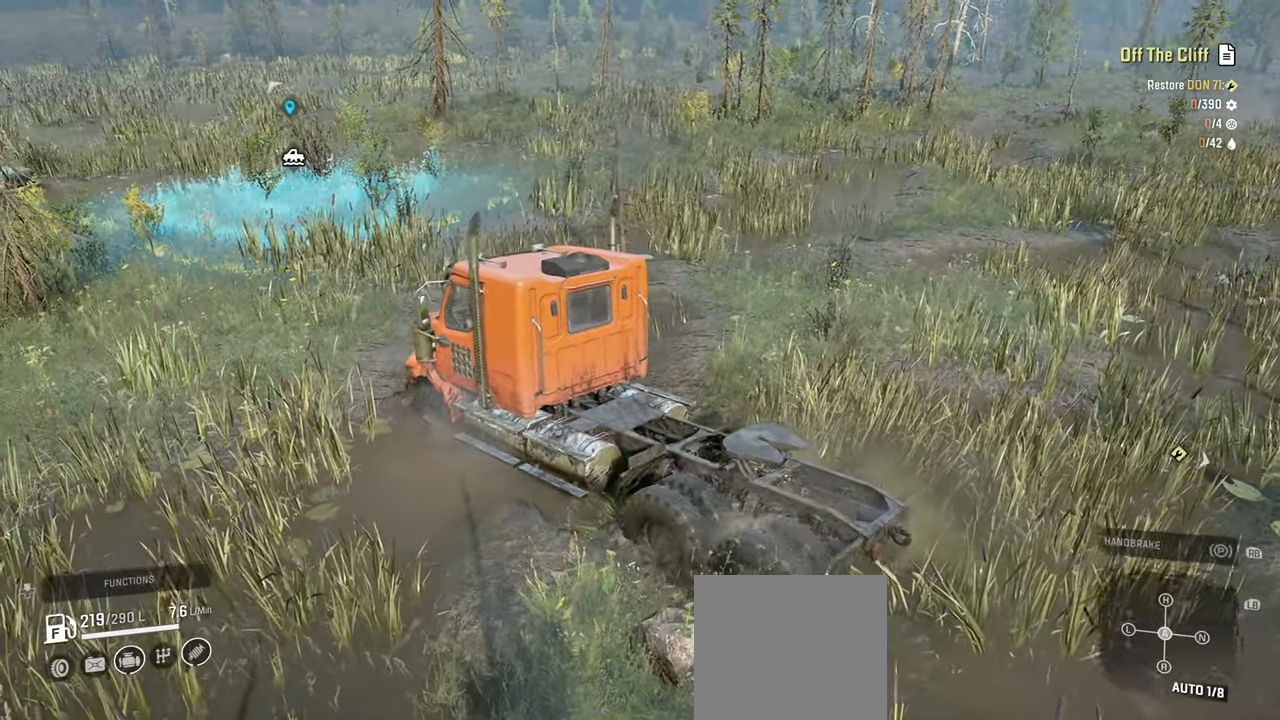
{"buttons": ["R2"], "left_stick": "up-right", "right_stick": "left", "events": [[50, "right_stick", "left"], [267, "left_stick", "up"], [384, "left_stick", "up-right"]]}
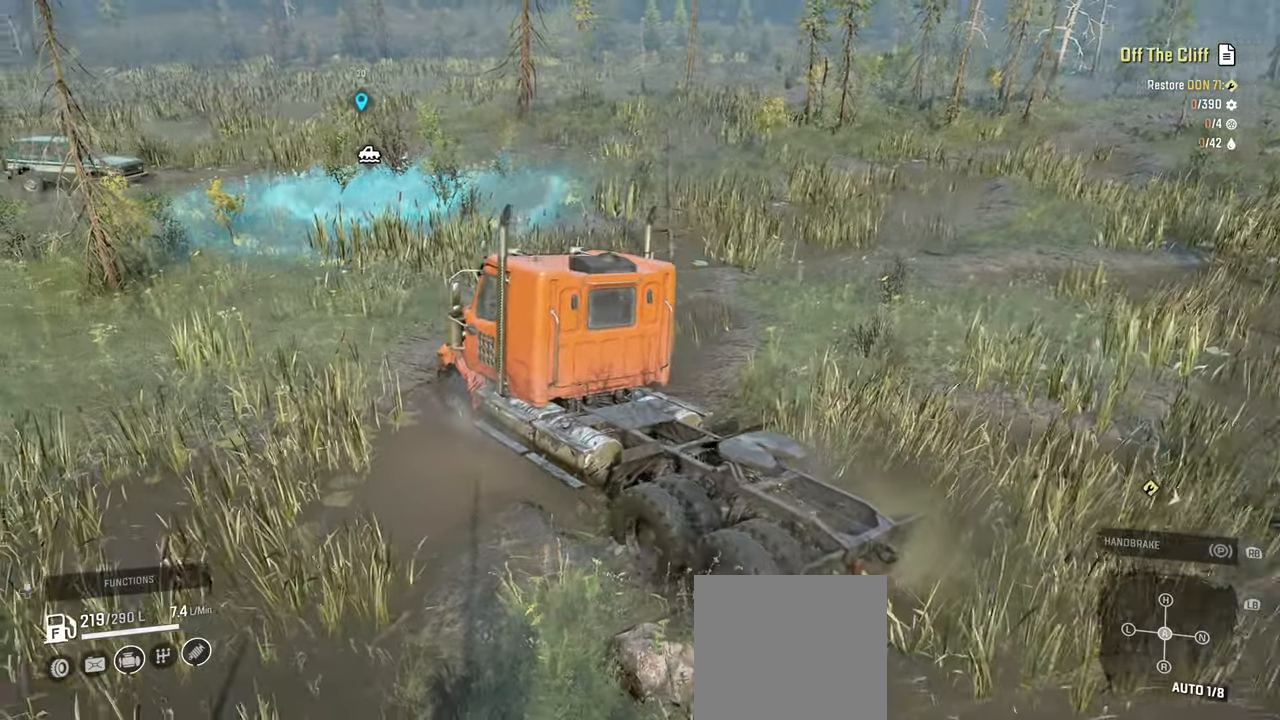
{"buttons": ["R2"], "left_stick": "up-right", "right_stick": "left", "events": [[217, "right_stick", "up-left"], [500, "right_stick", "left"]]}
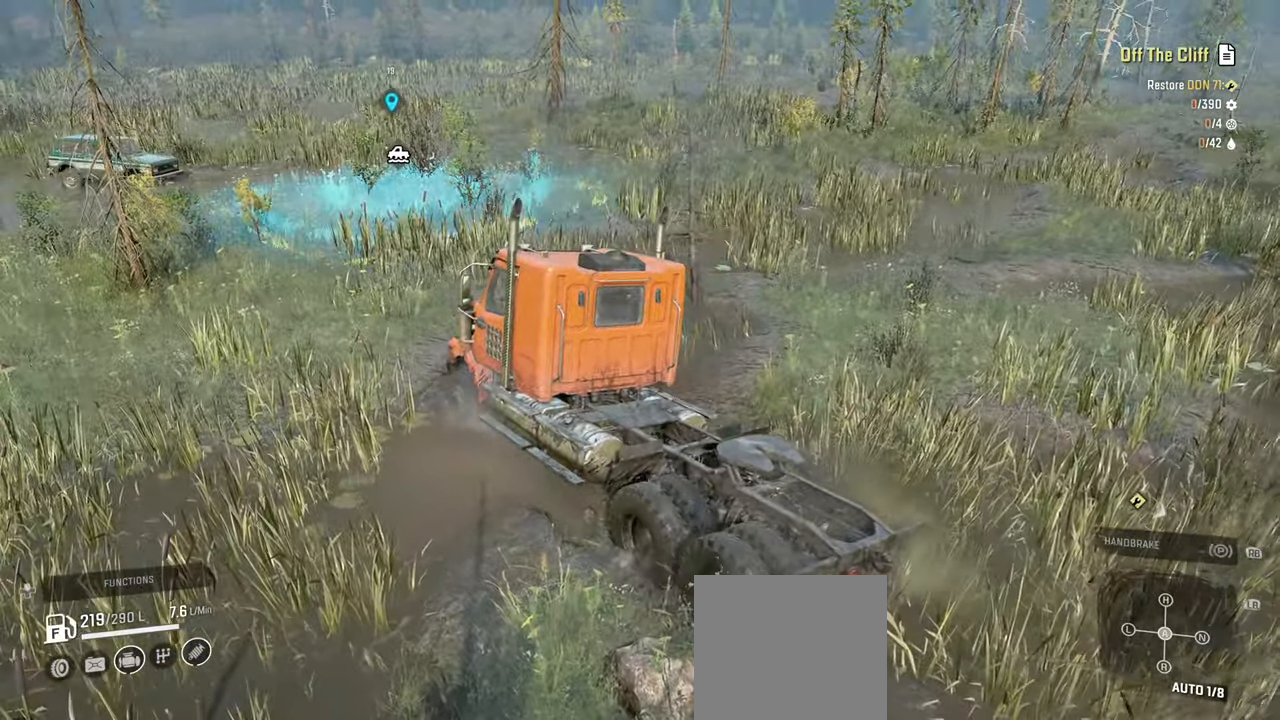
{"buttons": ["R2"], "left_stick": "up-left", "right_stick": "up-right", "events": [[317, "right_stick", "up"], [350, "left_stick", "up-left"], [467, "right_stick", "up-right"]]}
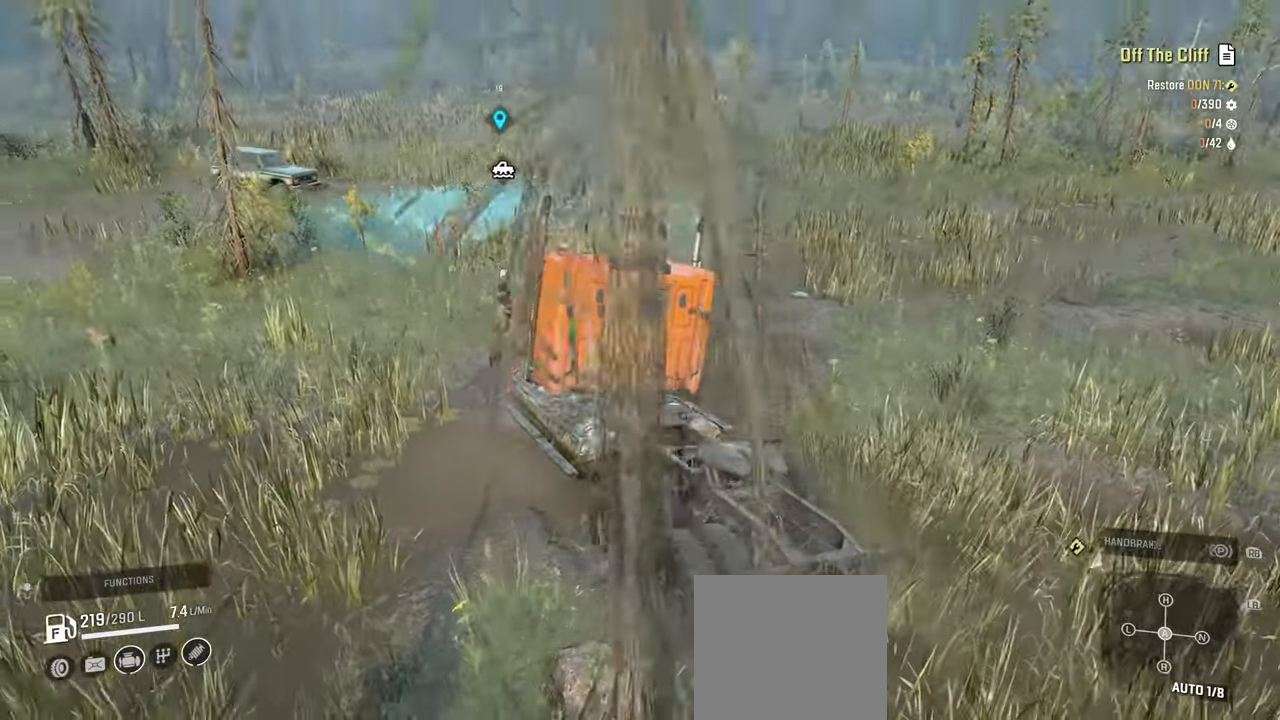
{"buttons": ["R2"], "left_stick": "up-left", "right_stick": "center", "events": [[467, "right_stick", "center"]]}
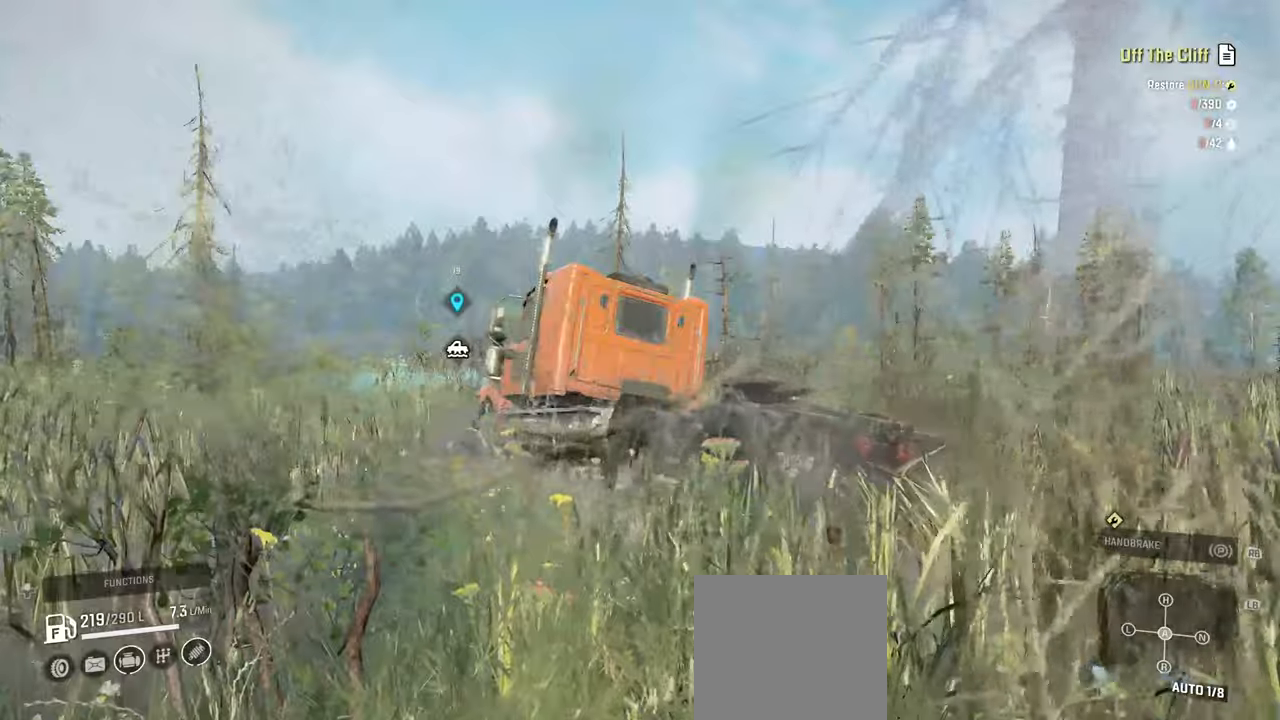
{"buttons": ["R2"], "left_stick": "up", "right_stick": "down", "events": [[17, "right_stick", "down"], [400, "left_stick", "up"], [450, "right_stick", "center"], [500, "right_stick", "down"]]}
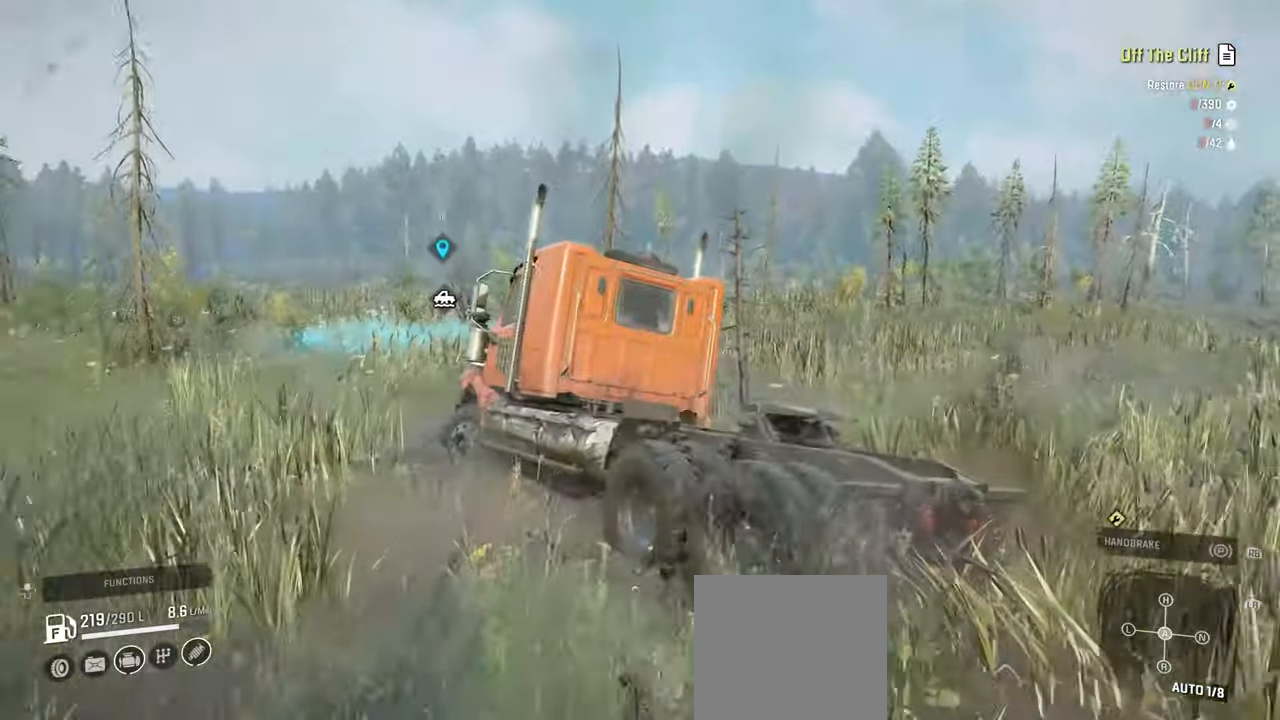
{"buttons": ["R2"], "left_stick": "up", "right_stick": "left", "events": [[217, "right_stick", "left"]]}
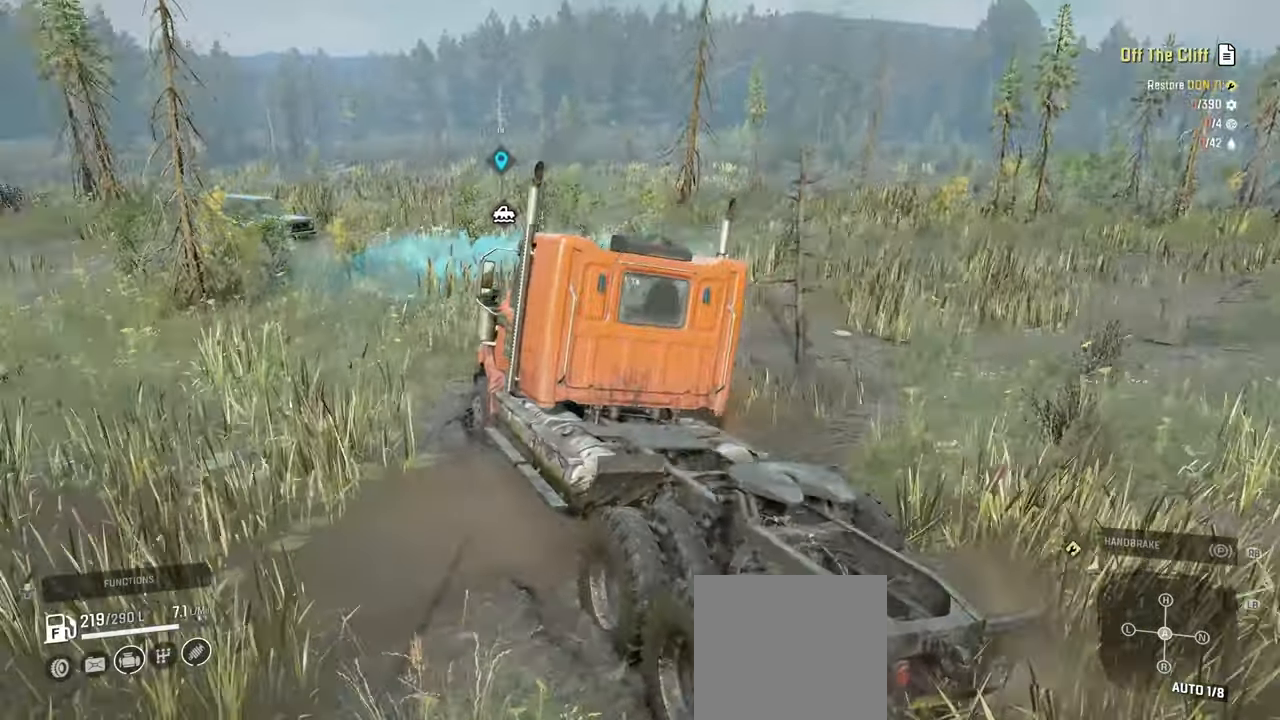
{"buttons": ["R2"], "left_stick": "up", "right_stick": "up-left", "events": [[367, "right_stick", "up-left"]]}
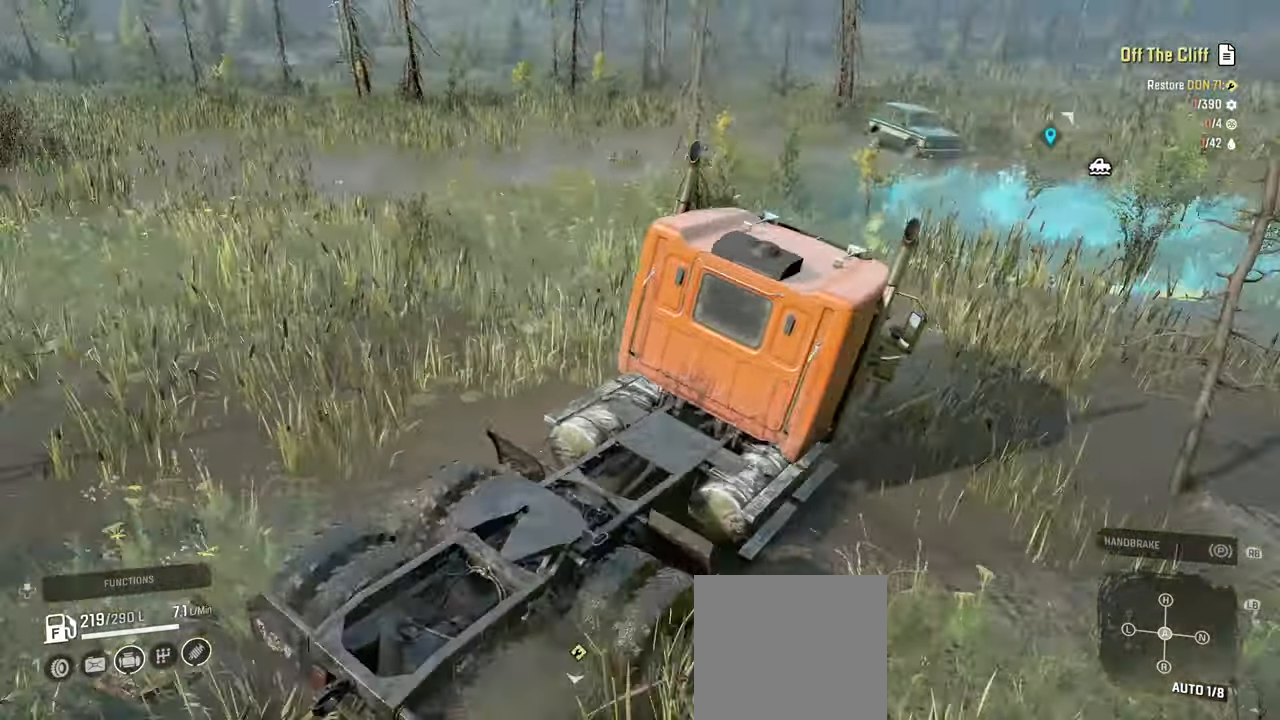
{"buttons": ["R2"], "left_stick": "up-left", "right_stick": "left", "events": [[34, "right_stick", "up"], [250, "right_stick", "center"], [367, "left_stick", "up-left"], [384, "right_stick", "up"], [484, "right_stick", "left"]]}
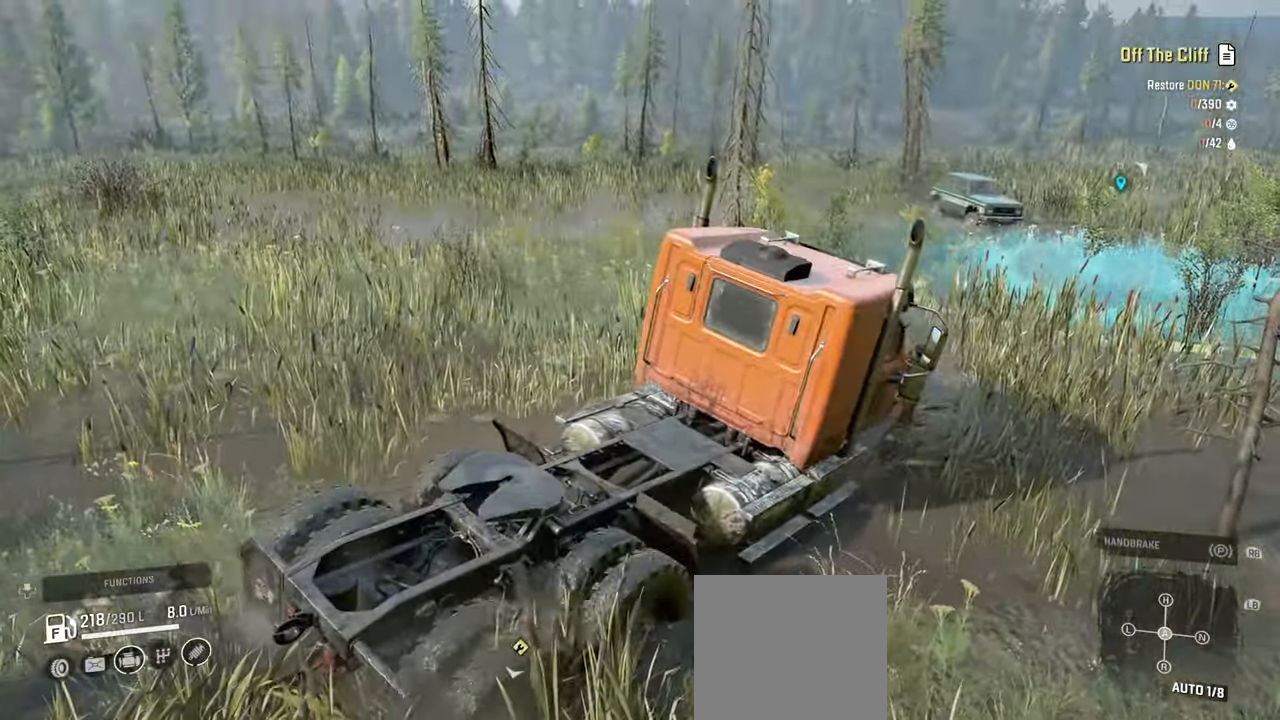
{"buttons": ["R2"], "left_stick": "up-left", "right_stick": "center", "events": [[217, "right_stick", "up"], [350, "right_stick", "up-left"], [450, "right_stick", "center"]]}
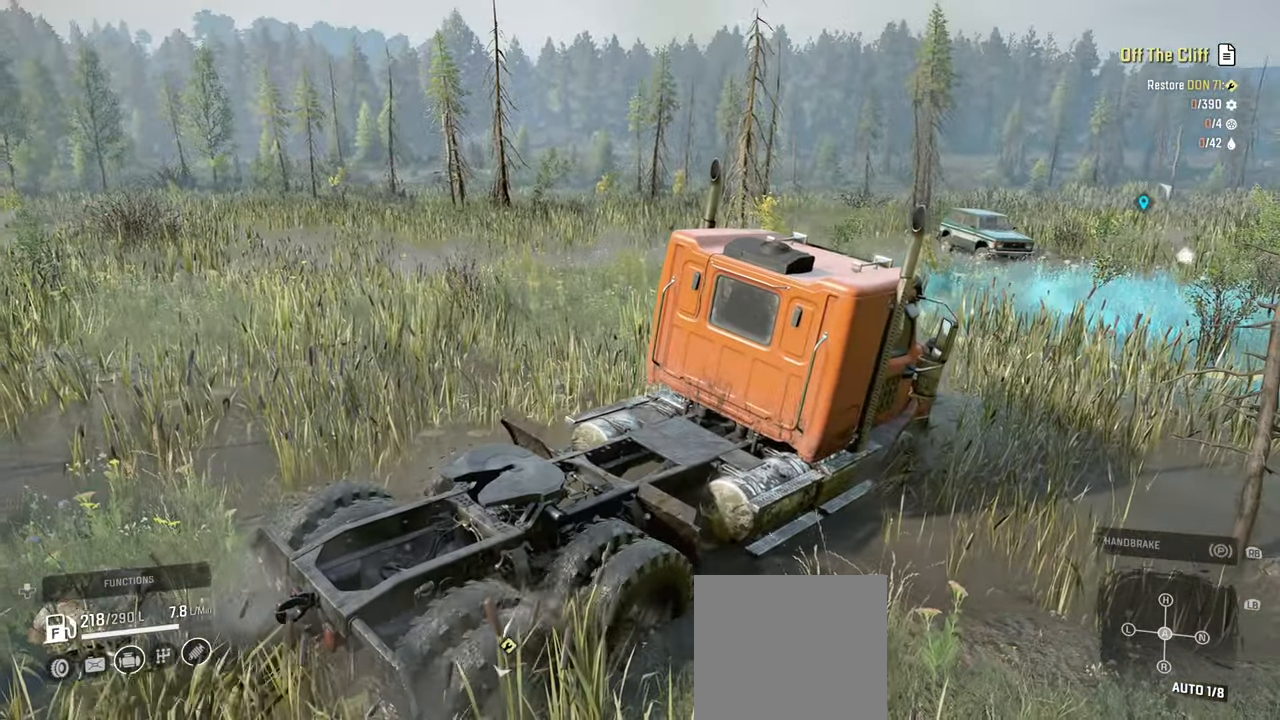
{"buttons": ["R2"], "left_stick": "up-left", "right_stick": "up", "events": [[500, "right_stick", "up"]]}
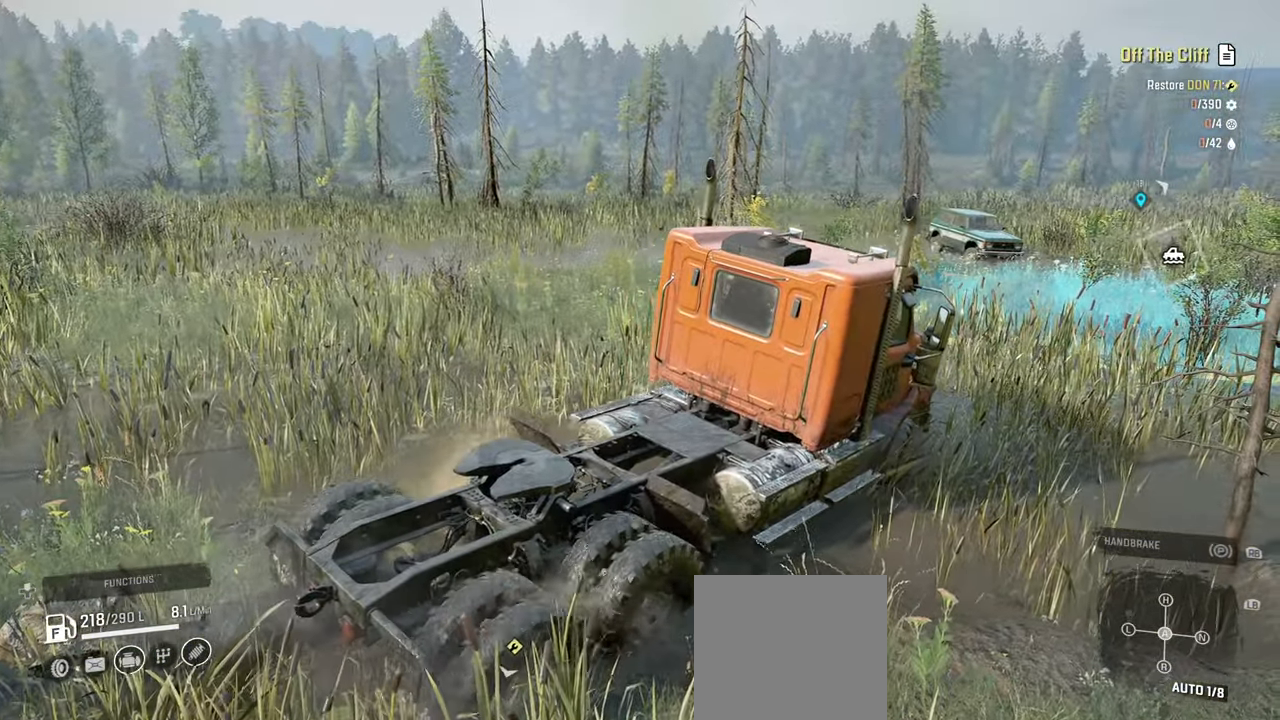
{"buttons": ["R2"], "left_stick": "up-left", "right_stick": "right", "events": [[84, "right_stick", "center"], [250, "right_stick", "down"], [317, "right_stick", "down-right"], [434, "right_stick", "right"]]}
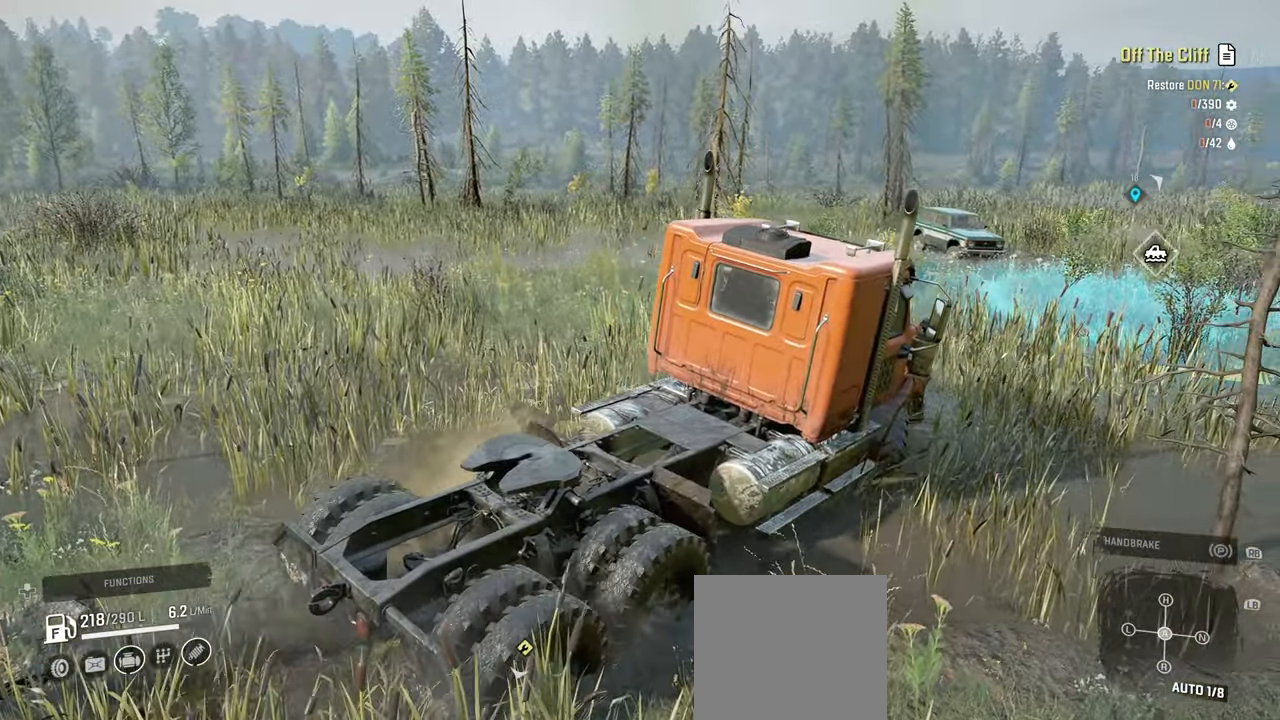
{"buttons": ["R2"], "left_stick": "up-right", "right_stick": "right", "events": [[67, "left_stick", "up"], [67, "right_stick", "down-right"], [167, "left_stick", "up-right"], [350, "right_stick", "right"]]}
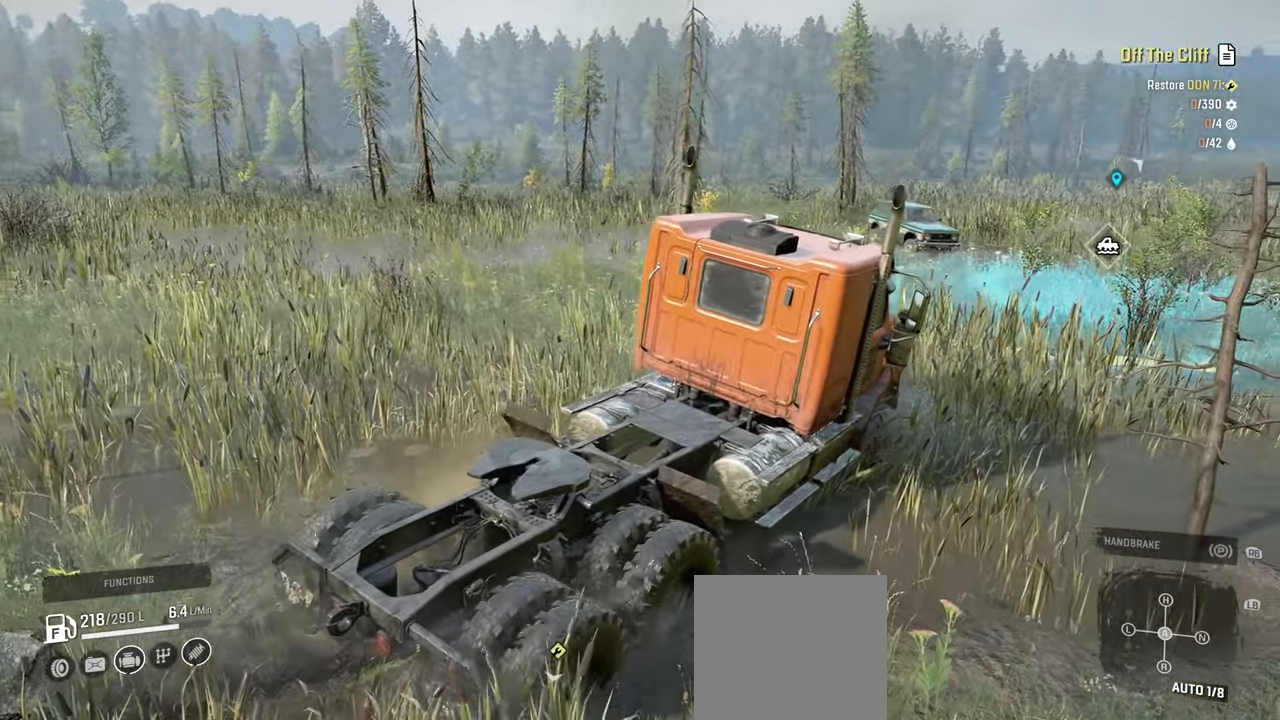
{"buttons": ["R2"], "left_stick": "up-left", "right_stick": "down", "events": [[67, "left_stick", "up"], [117, "right_stick", "down"], [467, "left_stick", "up-left"]]}
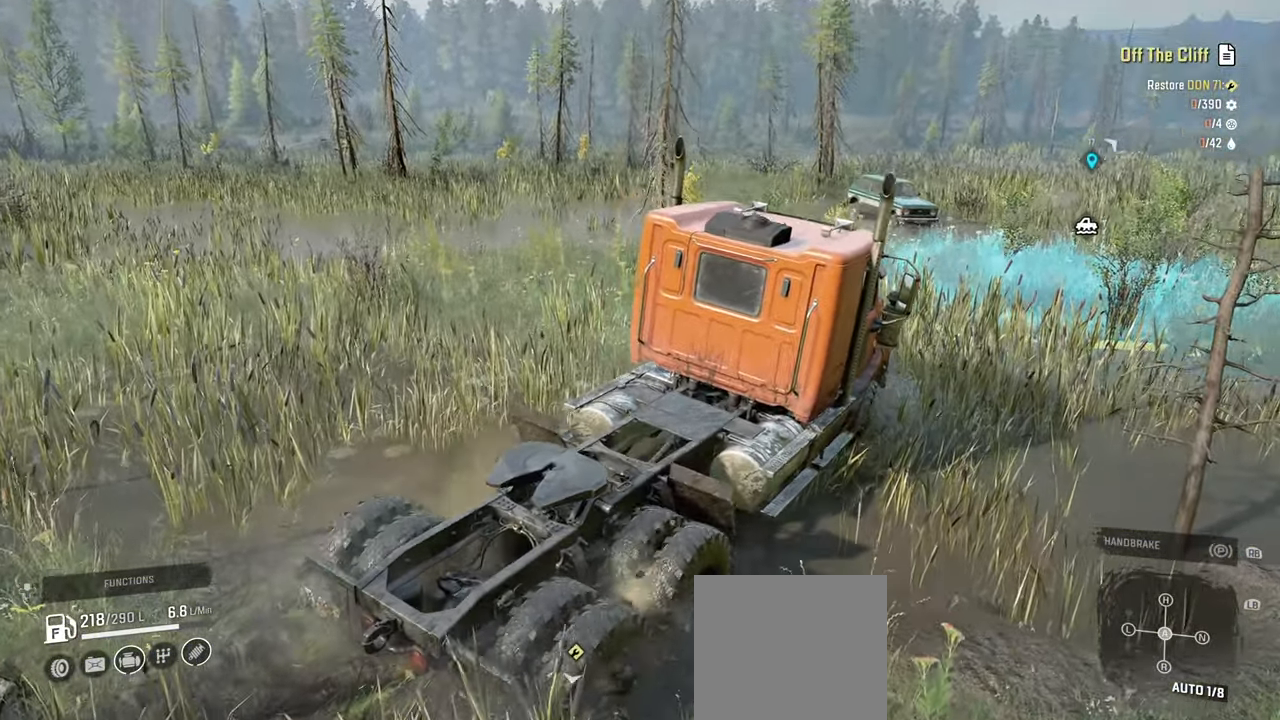
{"buttons": ["R2"], "left_stick": "up-left", "right_stick": "down-left", "events": [[334, "right_stick", "down-left"]]}
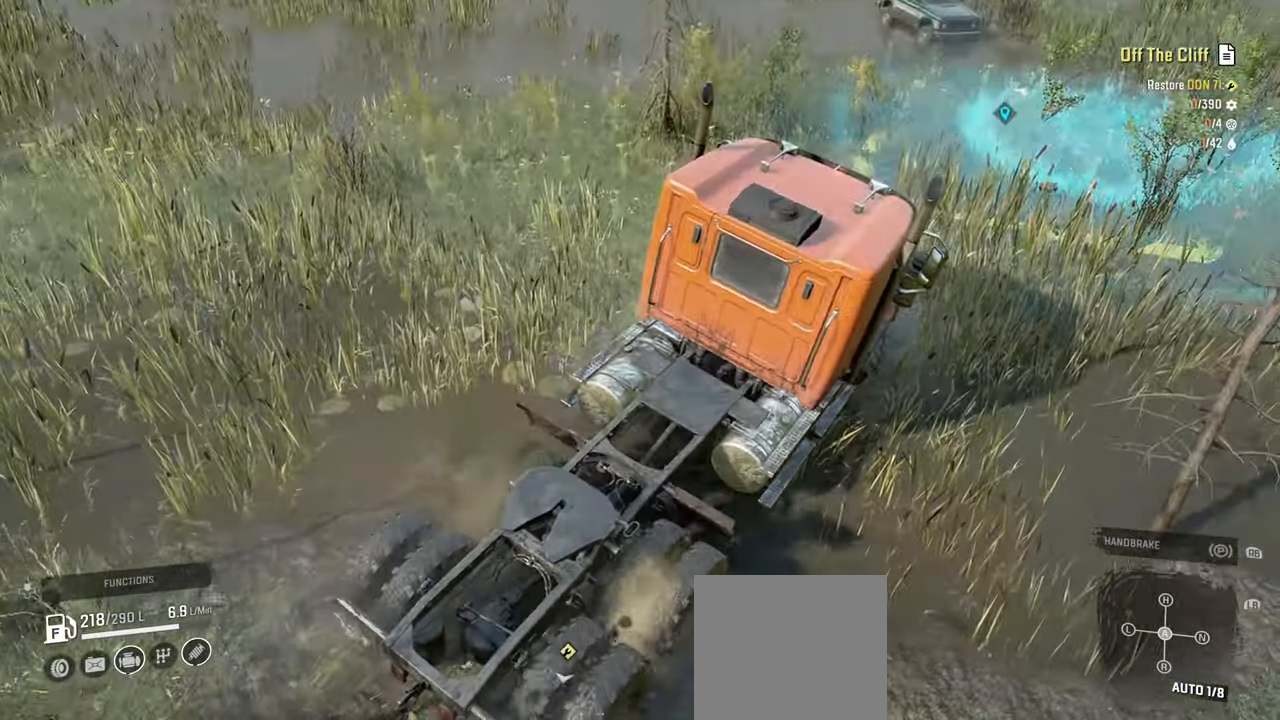
{"buttons": ["R2"], "left_stick": "center", "right_stick": "up-left", "events": [[67, "right_stick", "left"], [100, "left_stick", "center"], [217, "left_stick", "up-right"], [317, "right_stick", "up-left"], [350, "left_stick", "center"]]}
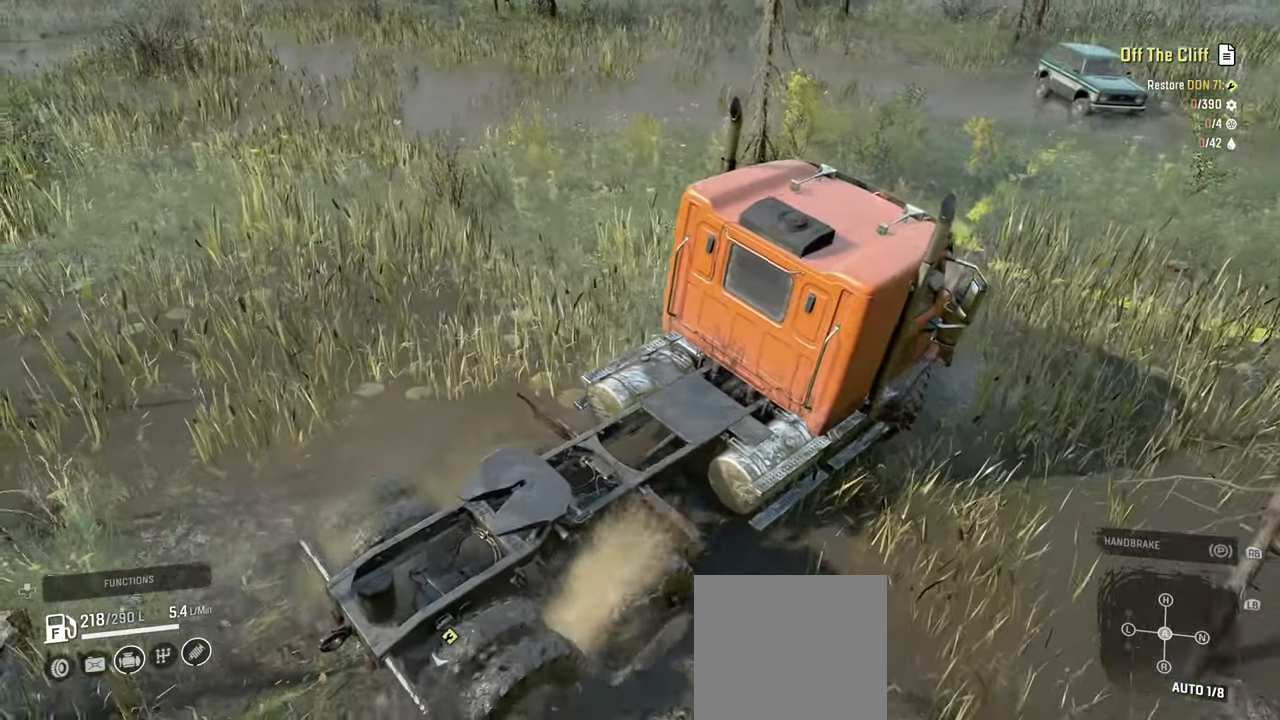
{"buttons": ["R2"], "left_stick": "center", "right_stick": "left", "events": [[134, "left_stick", "down"], [134, "right_stick", "left"], [334, "left_stick", "center"]]}
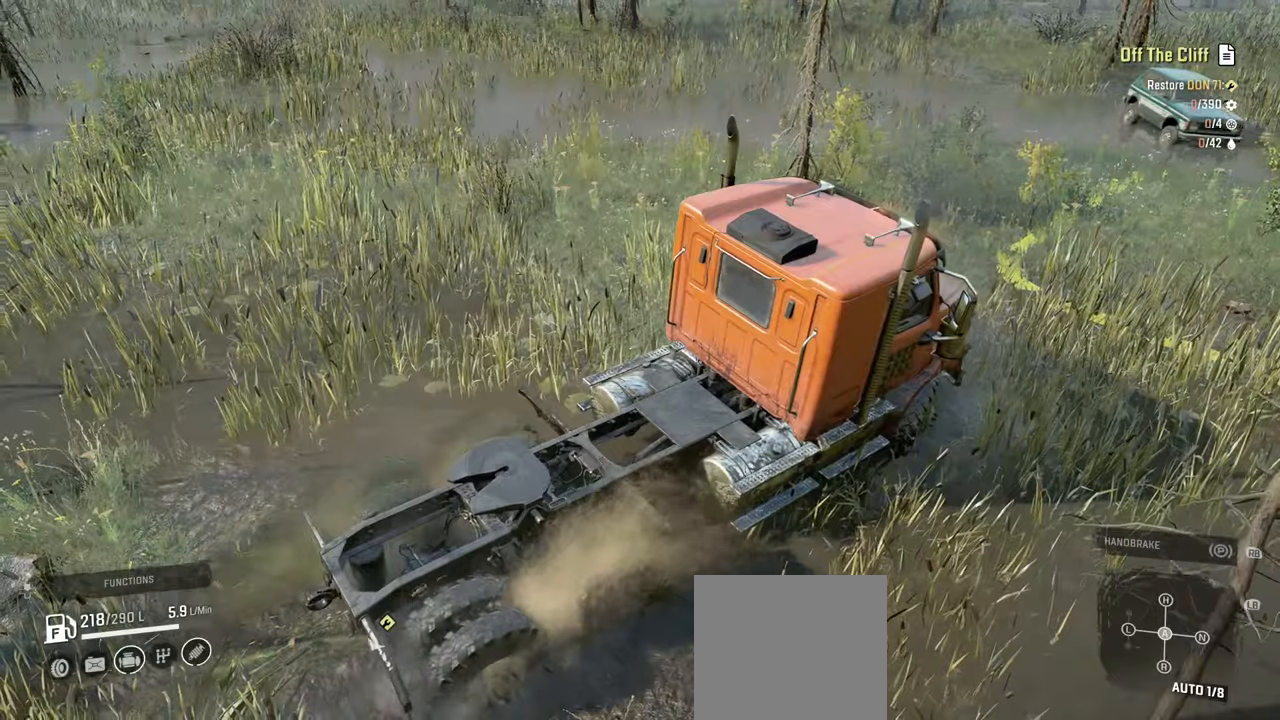
{"buttons": ["R2"], "left_stick": "up-right", "right_stick": "center", "events": [[184, "right_stick", "center"], [367, "right_stick", "up"], [434, "left_stick", "up-right"], [500, "right_stick", "center"]]}
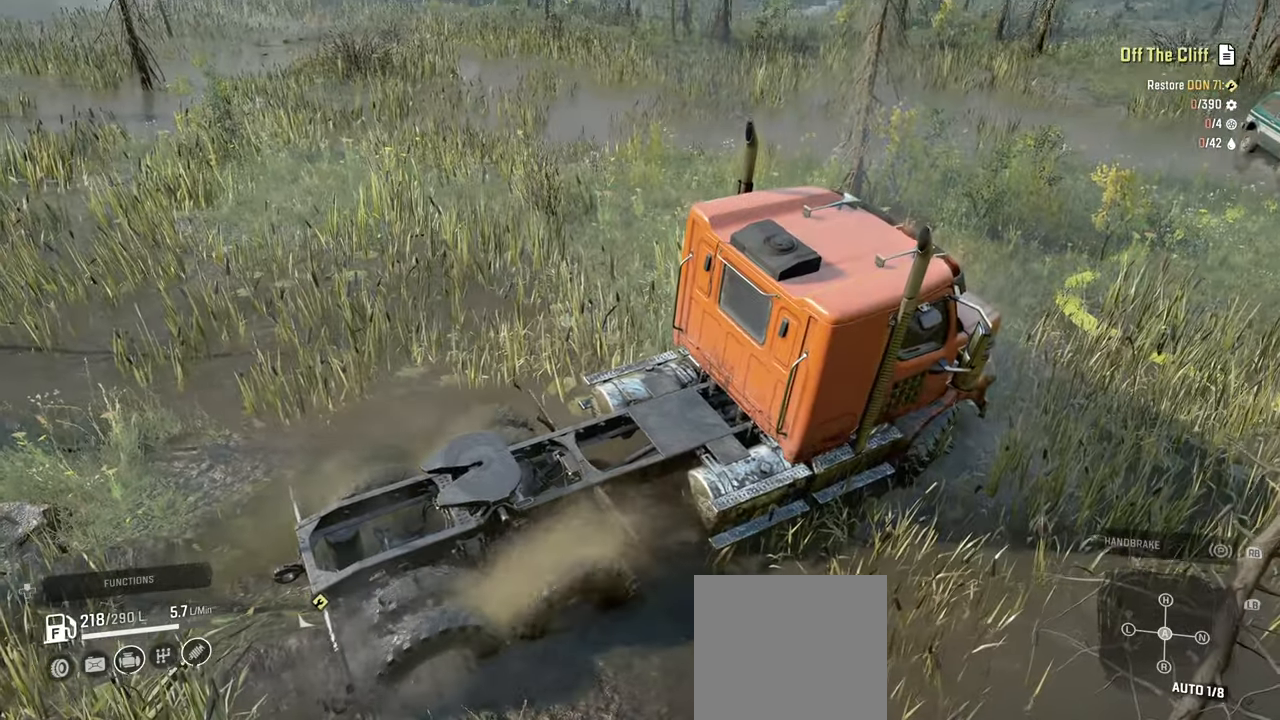
{"buttons": ["R2"], "left_stick": "center", "right_stick": "up-right", "events": [[117, "left_stick", "center"], [267, "right_stick", "up-right"]]}
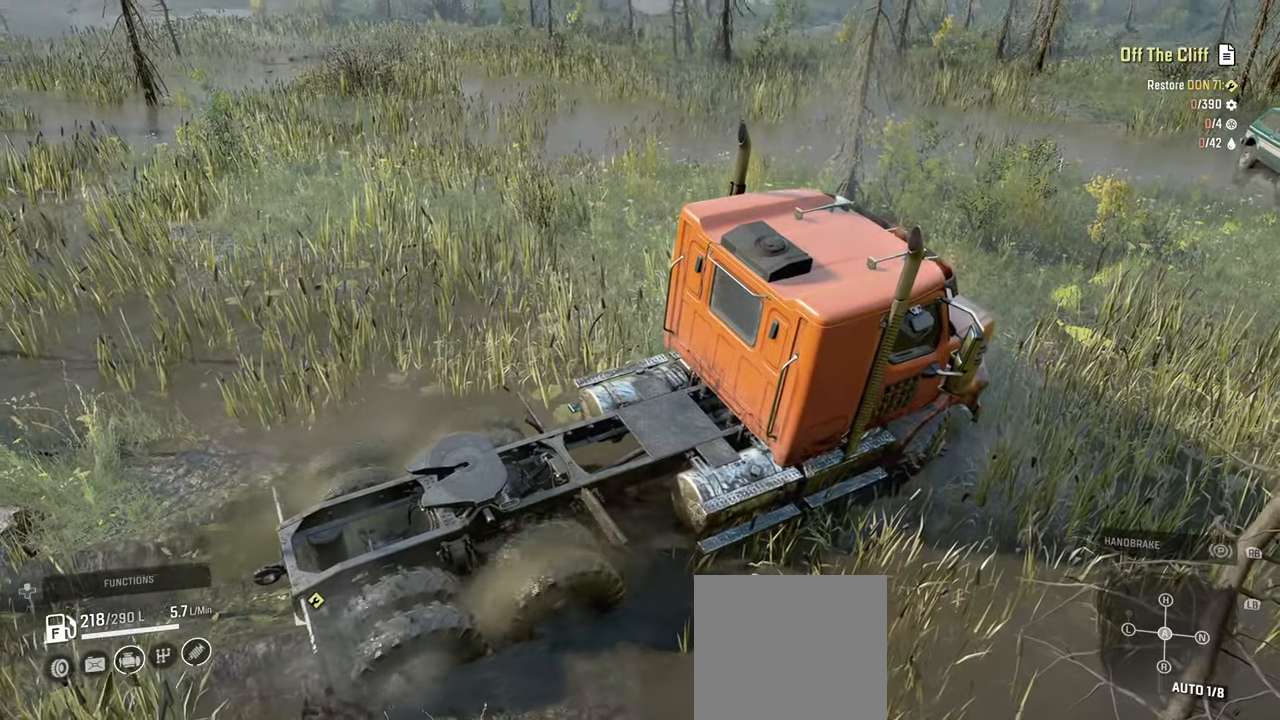
{"buttons": ["R2"], "left_stick": "center", "right_stick": "right", "events": [[50, "right_stick", "right"]]}
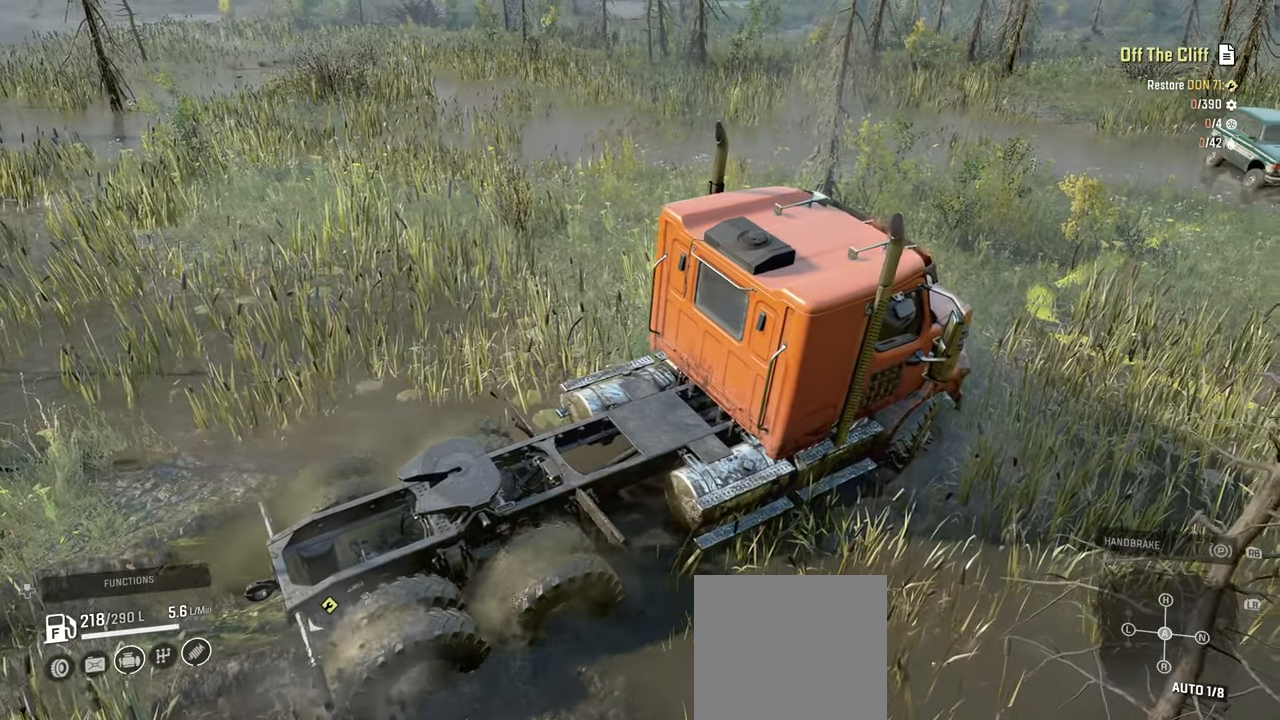
{"buttons": ["R2"], "left_stick": "center", "right_stick": "up-right", "events": [[334, "right_stick", "up-right"]]}
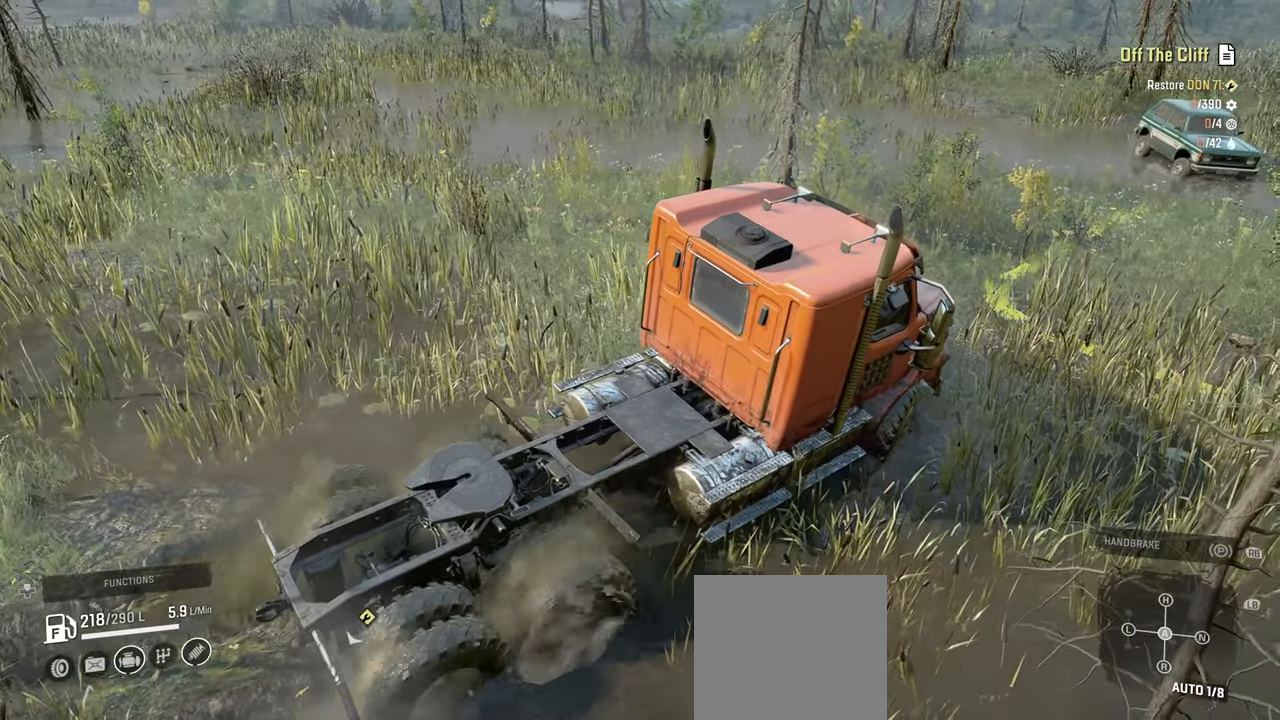
{"buttons": ["R2"], "left_stick": "down", "right_stick": "up-right", "events": [[100, "right_stick", "center"], [267, "right_stick", "up-right"], [500, "left_stick", "down"]]}
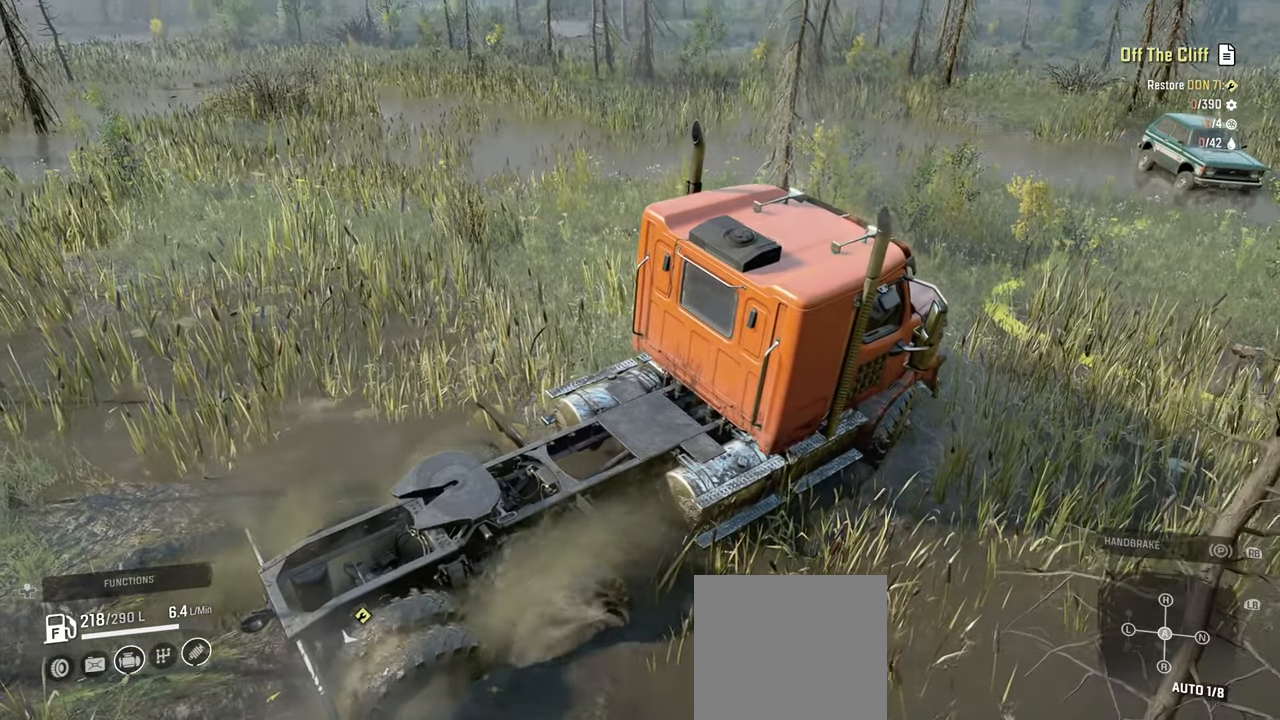
{"buttons": ["R2"], "left_stick": "right", "right_stick": "down-right", "events": [[84, "right_stick", "right"], [217, "left_stick", "center"], [400, "left_stick", "right"], [400, "right_stick", "down-right"]]}
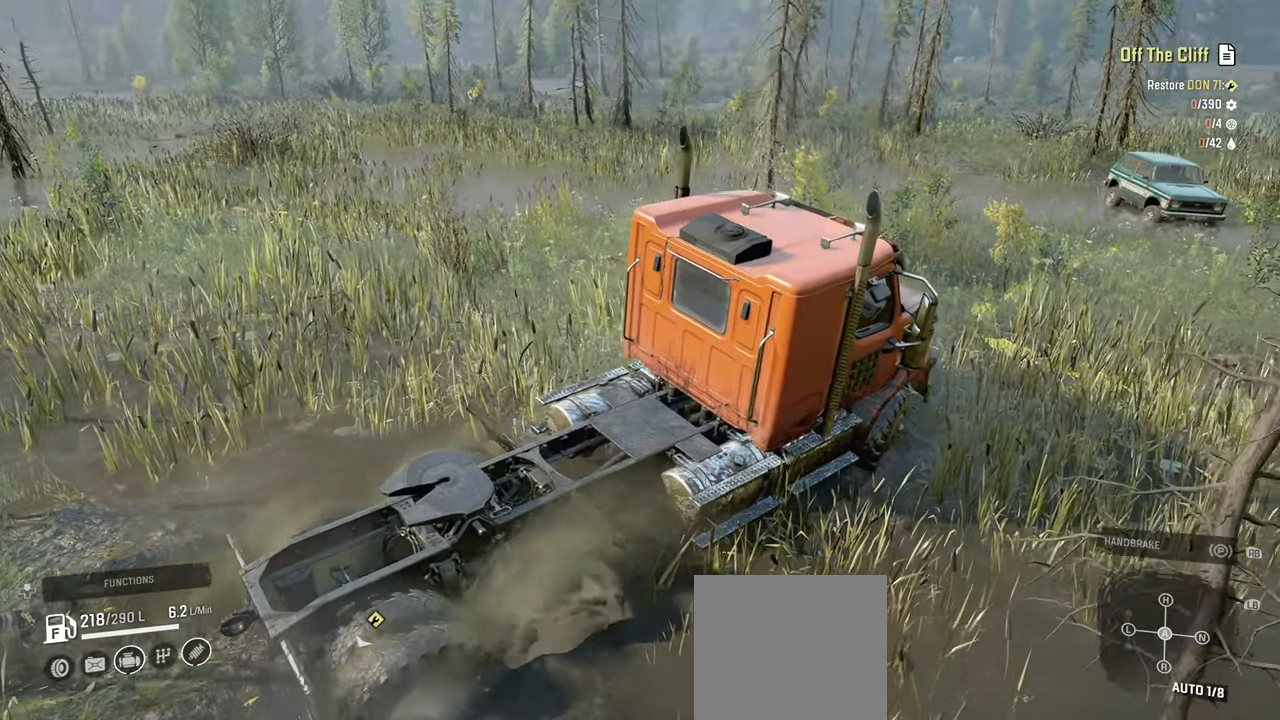
{"buttons": [], "left_stick": "center", "right_stick": "center", "events": [[34, "right_stick", "right"], [167, "R2", "up"], [167, "left_stick", "down"], [217, "right_stick", "center"], [367, "left_stick", "center"]]}